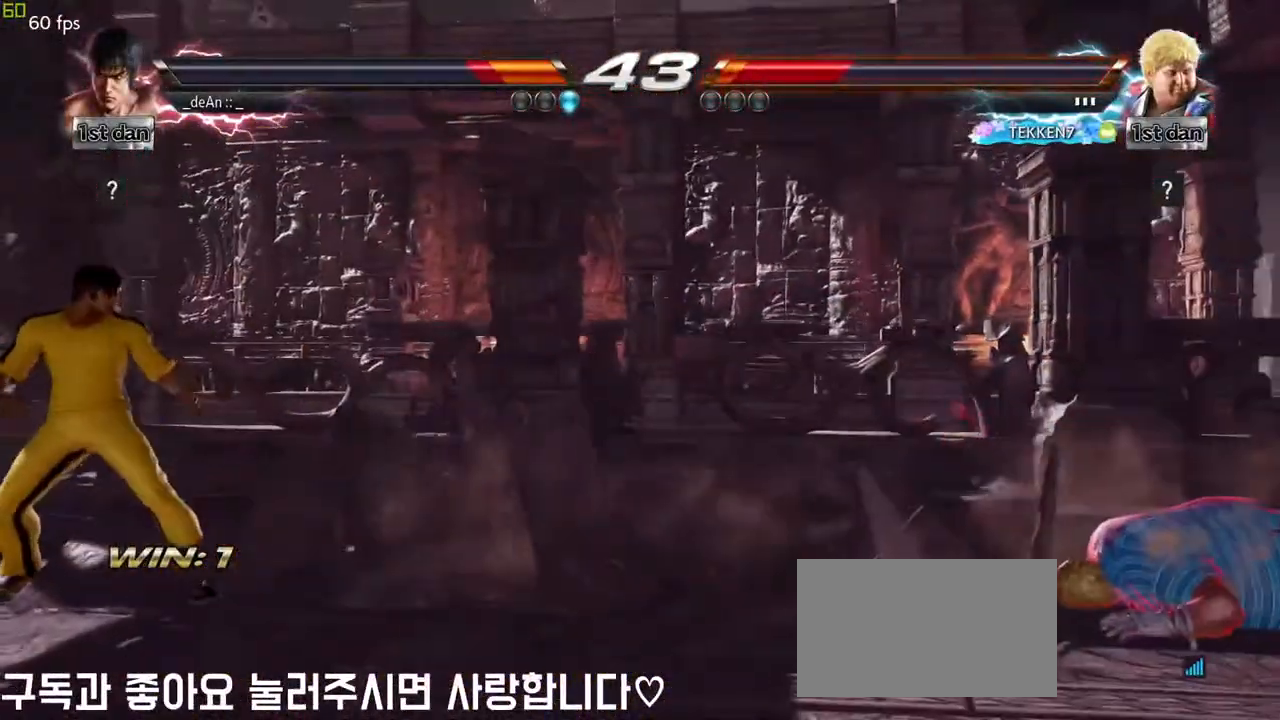
Gameplay with a controller (arcade stick); each line is a JSON object with the inputs held at the frame after it. "events" lists button and stick changes between this image and that frame as [ms after this image, input, new state], when the widget could be followed in between. Not read: L3 R3 other_buttons.
{"buttons": [], "left_stick": "right", "events": [[317, "left_stick", "right"], [400, "left_stick", "center"], [483, "left_stick", "right"]]}
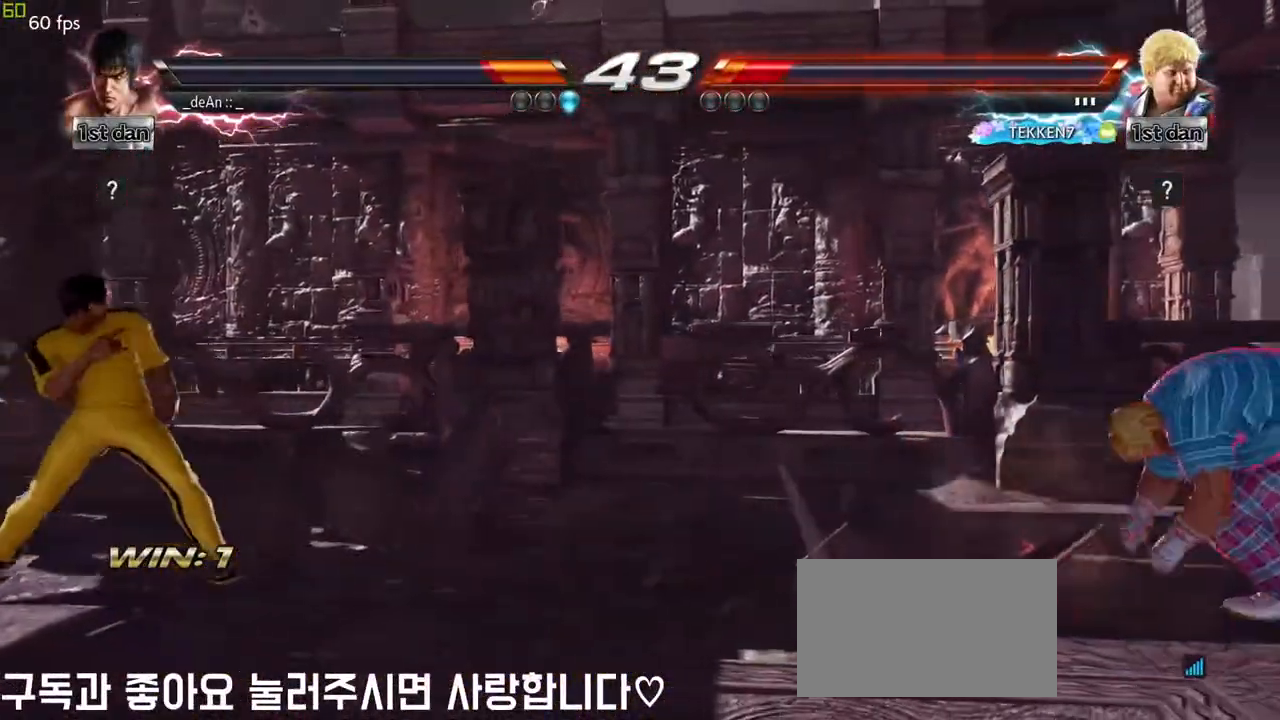
{"buttons": [], "left_stick": "right", "events": []}
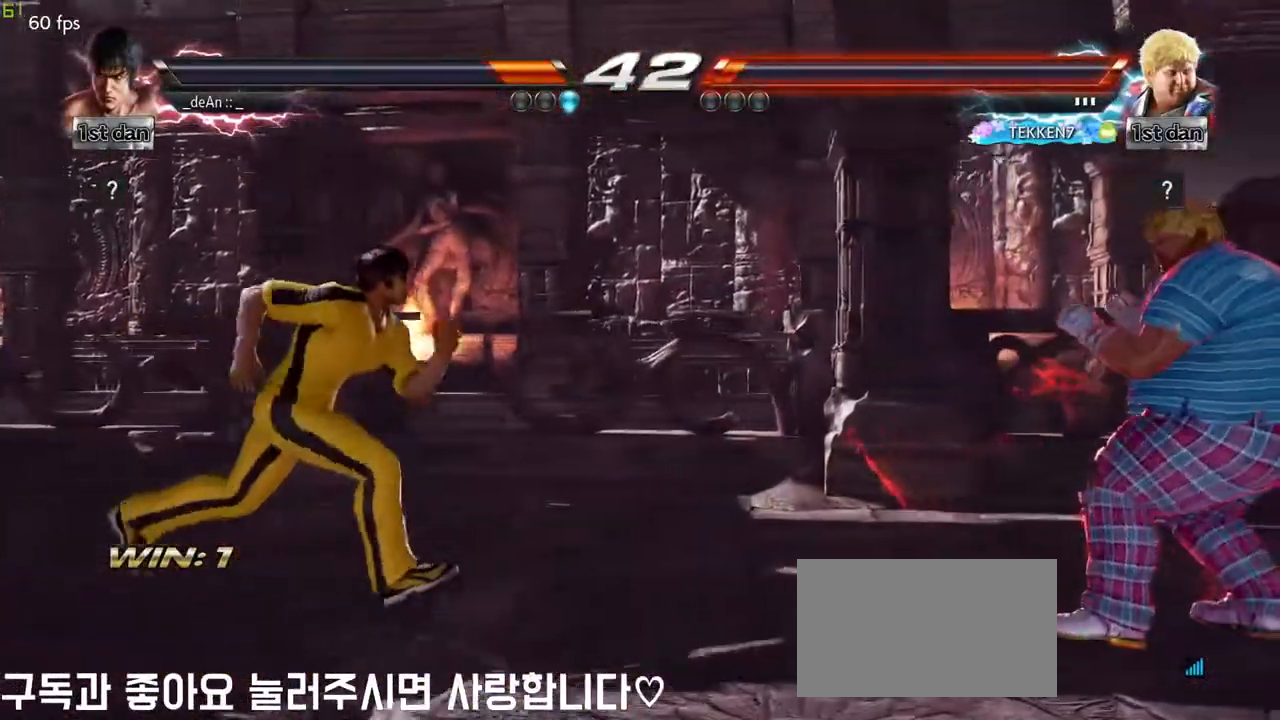
{"buttons": [], "left_stick": "left", "events": [[50, "left_stick", "left"], [150, "left_stick", "center"], [217, "left_stick", "left"]]}
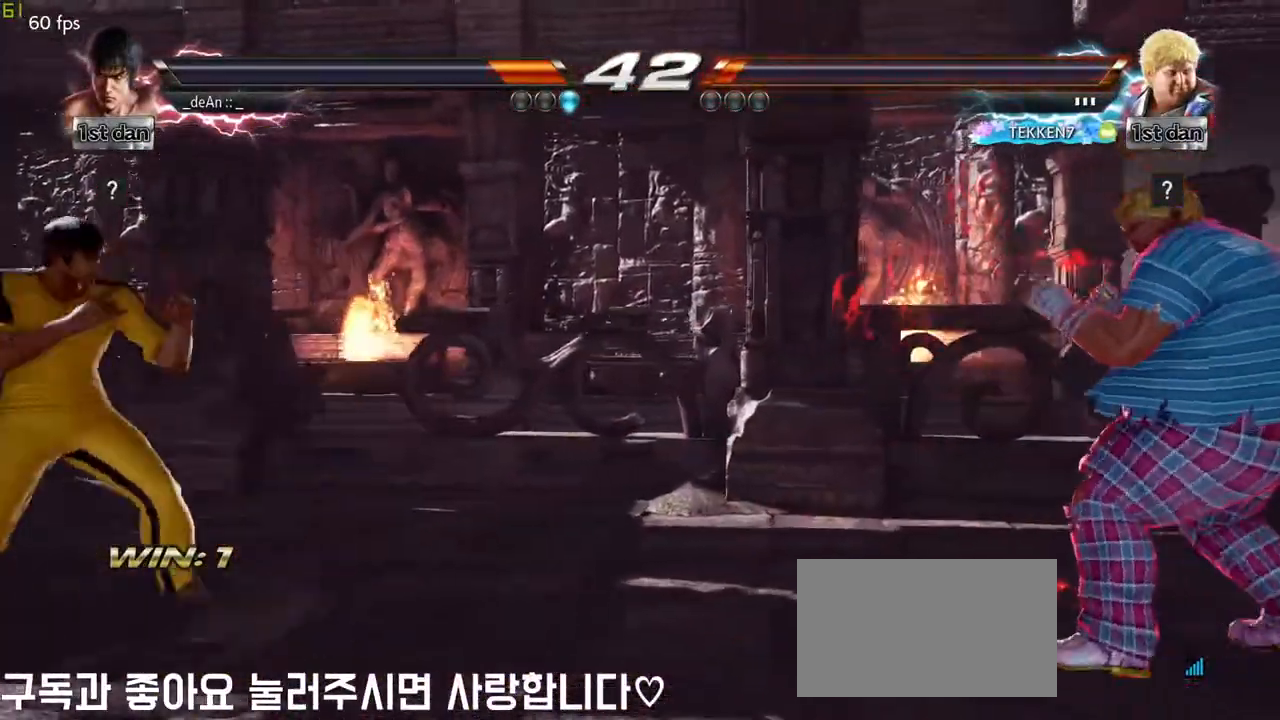
{"buttons": [], "left_stick": "right", "events": [[117, "left_stick", "center"], [350, "left_stick", "right"]]}
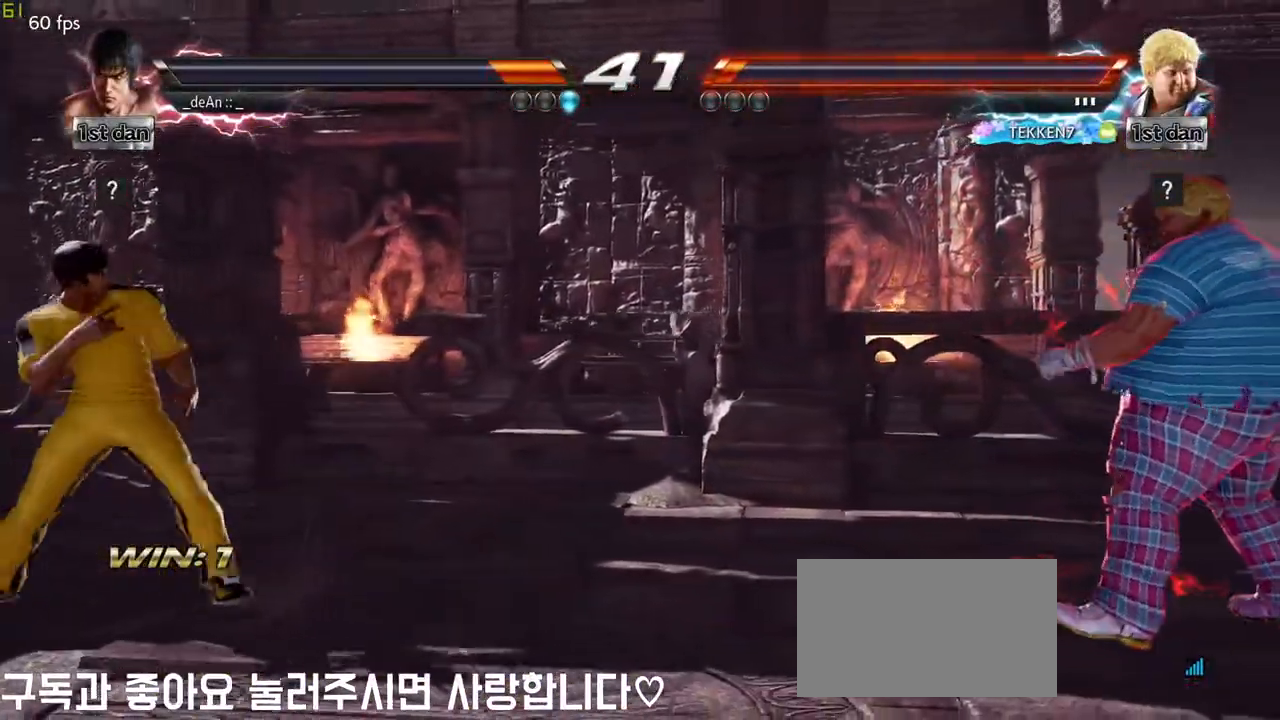
{"buttons": [], "left_stick": "left", "events": [[417, "left_stick", "left"]]}
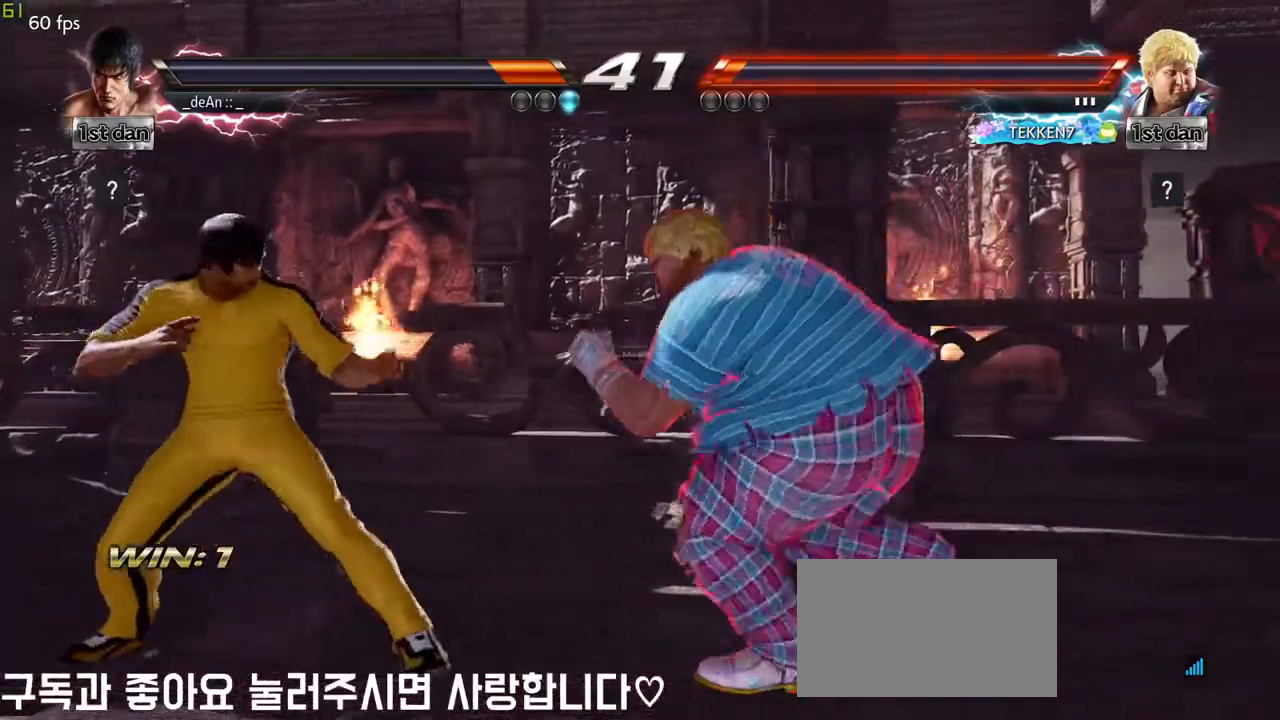
{"buttons": [], "left_stick": "left", "events": [[33, "left_stick", "center"], [117, "left_stick", "left"]]}
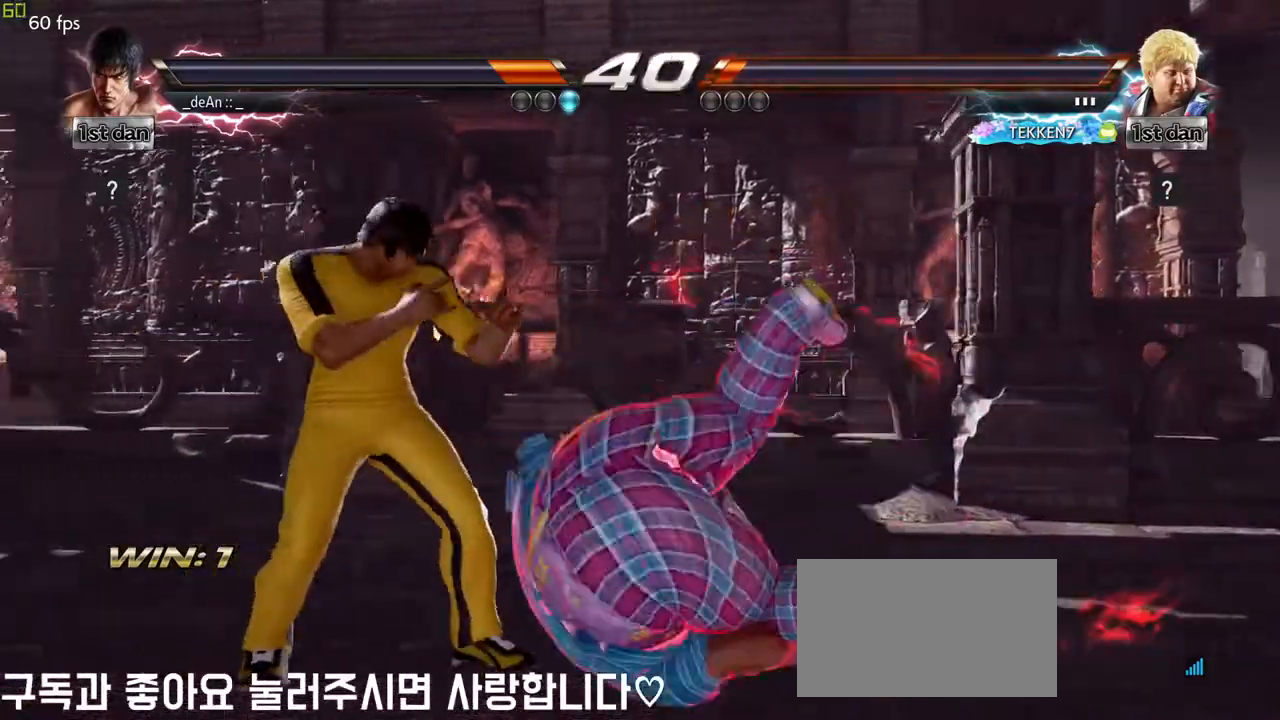
{"buttons": [], "left_stick": "down-right", "events": [[217, "left_stick", "down-right"]]}
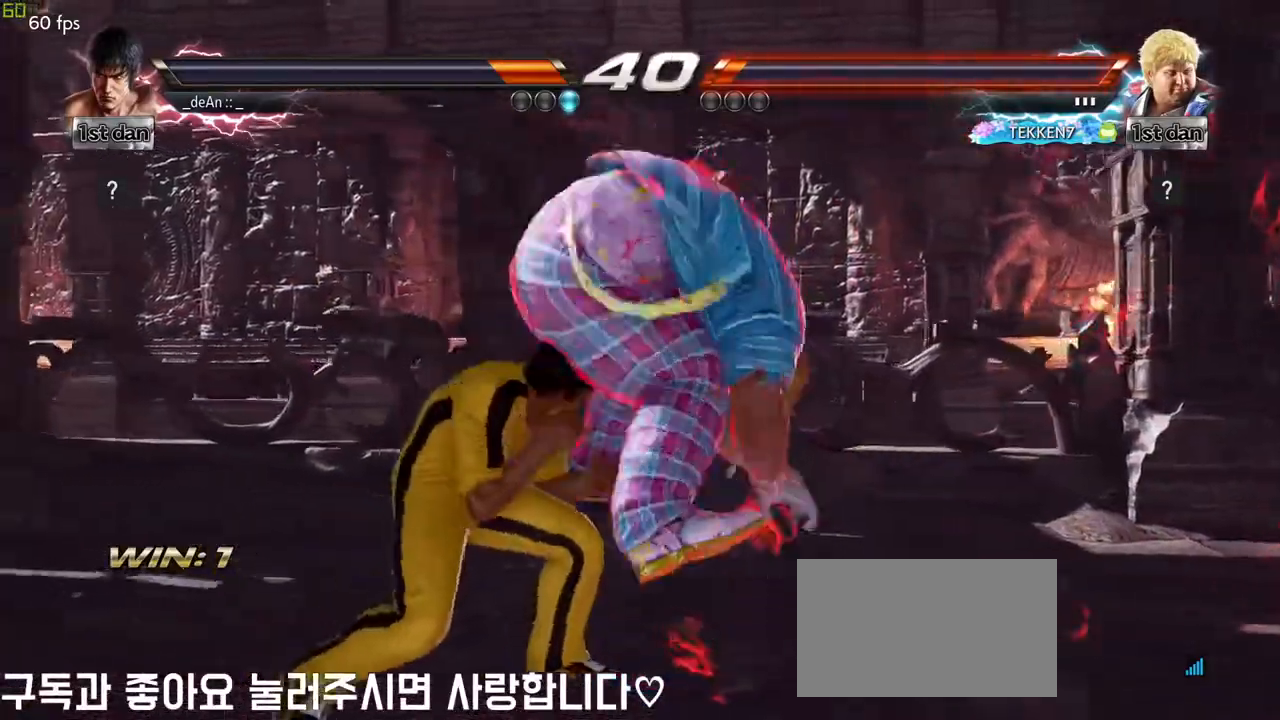
{"buttons": ["SQUARE"], "left_stick": "left", "events": [[150, "left_stick", "left"], [433, "SQUARE", "down"]]}
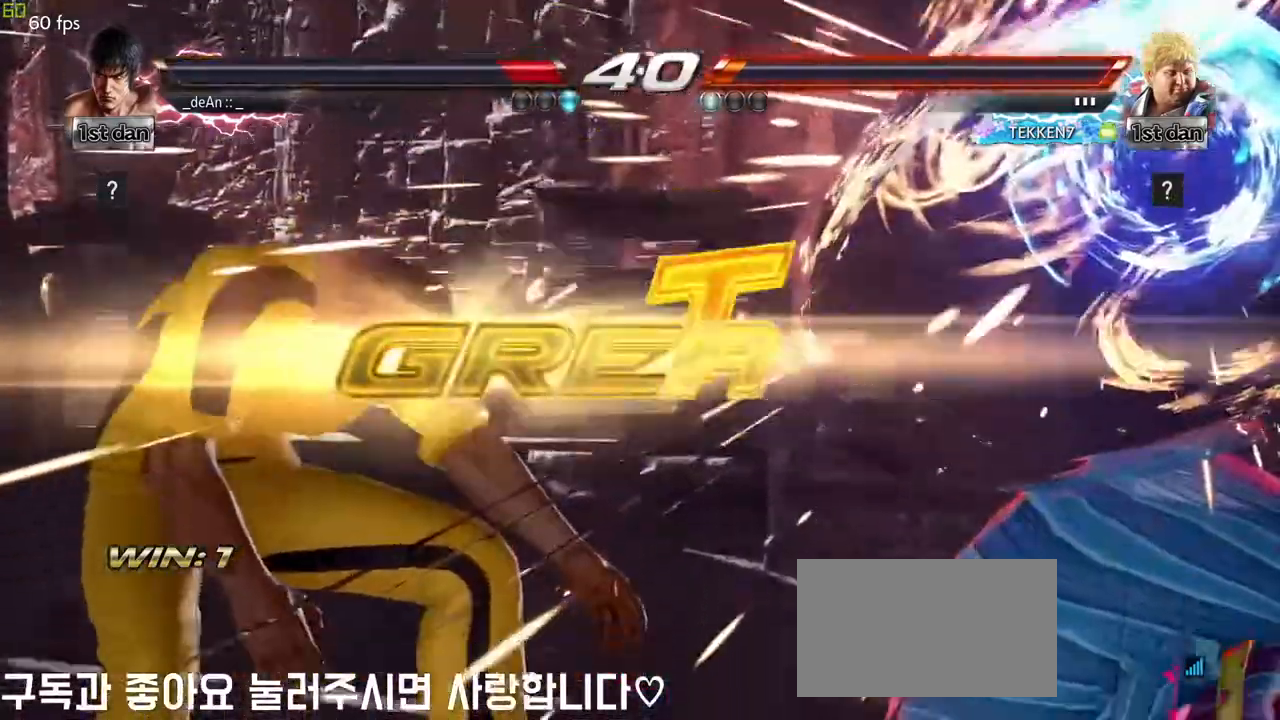
{"buttons": [], "left_stick": "left", "events": [[33, "SQUARE", "up"]]}
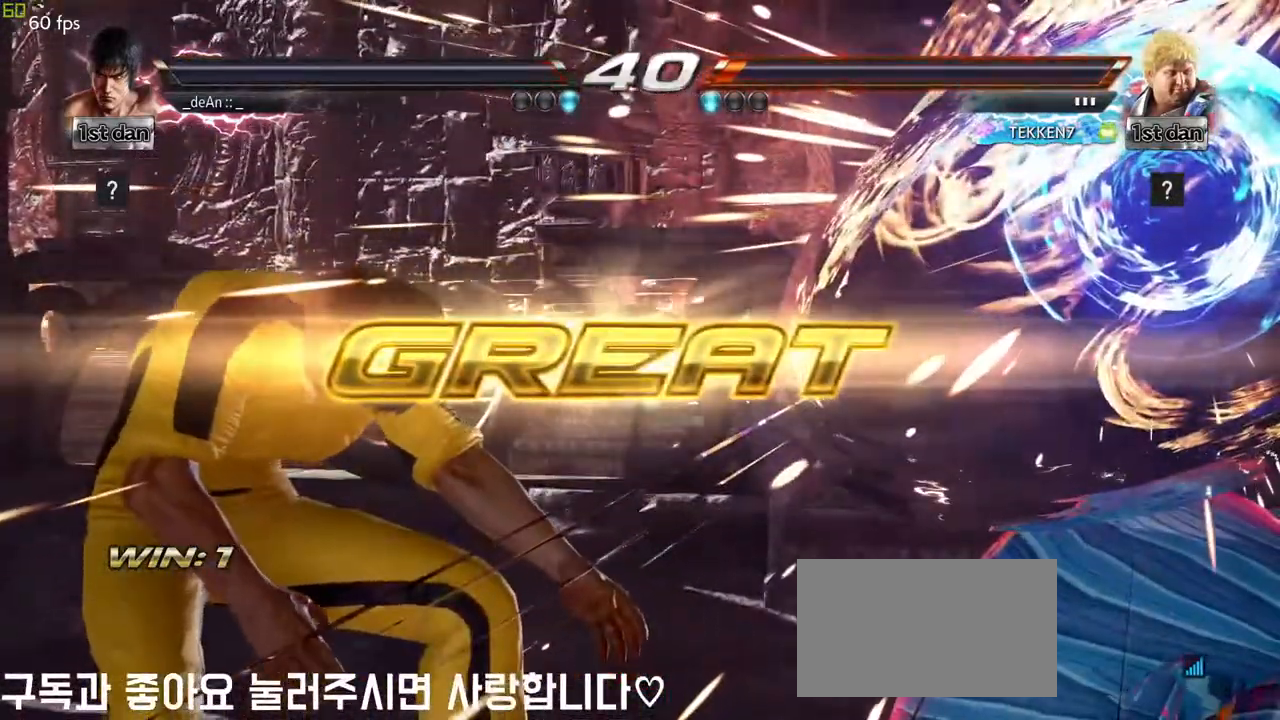
{"buttons": [], "left_stick": "left", "events": []}
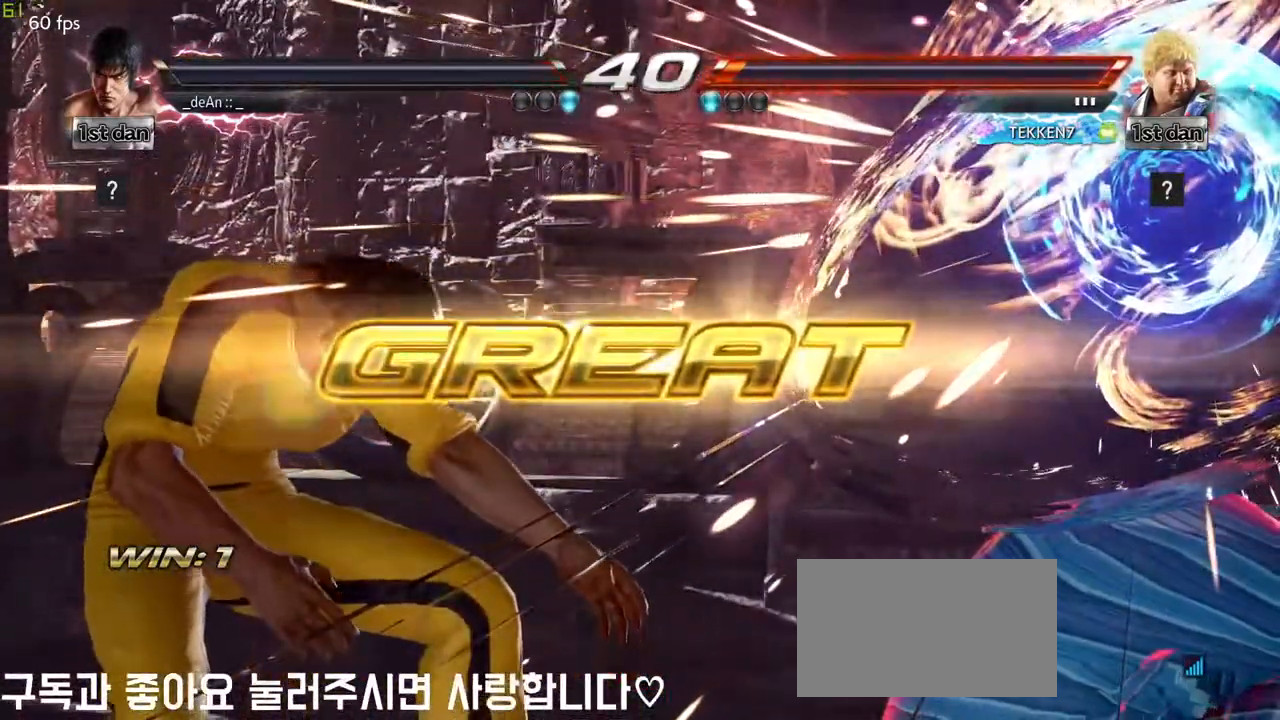
{"buttons": [], "left_stick": "center", "events": [[400, "left_stick", "center"]]}
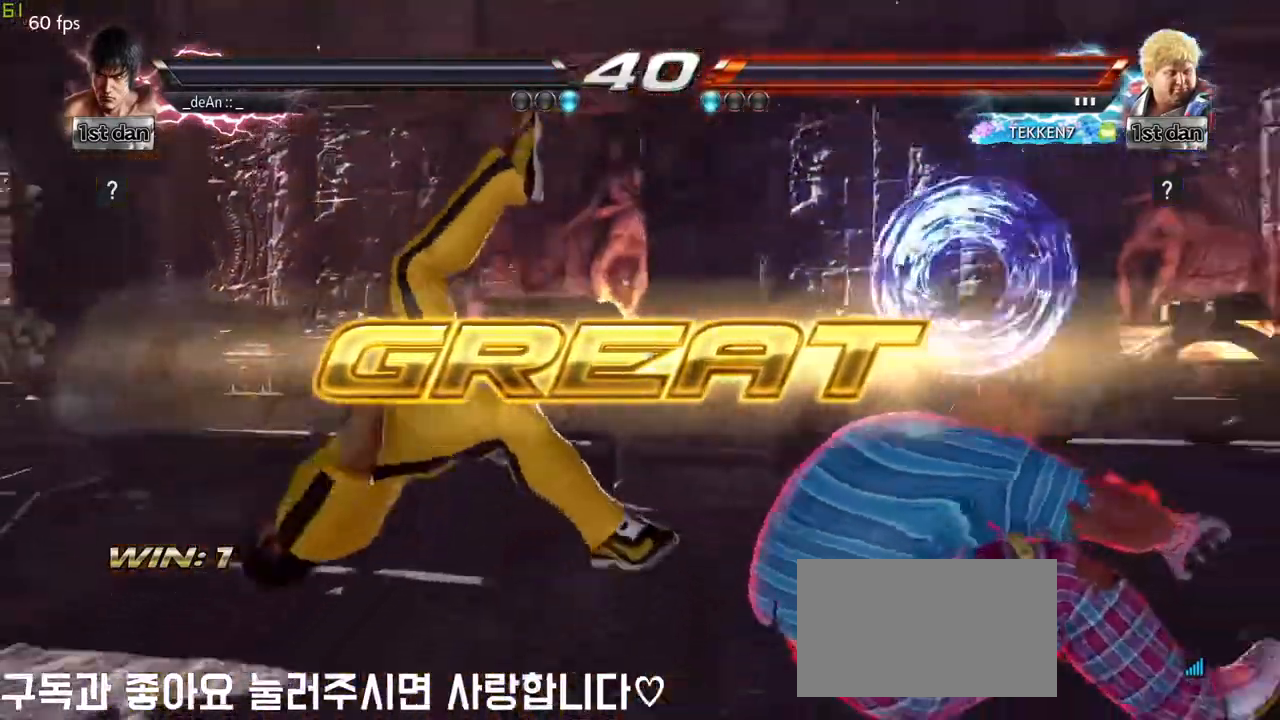
{"buttons": [], "left_stick": "center", "events": []}
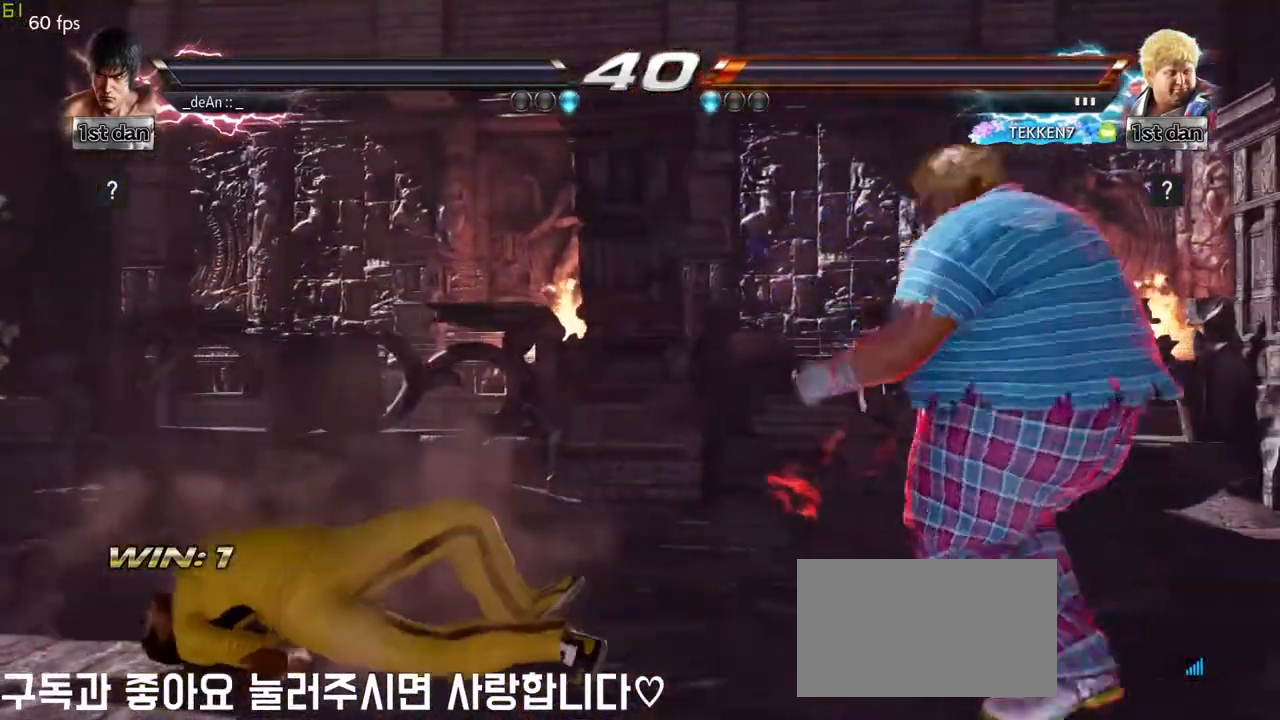
{"buttons": [], "left_stick": "center", "events": []}
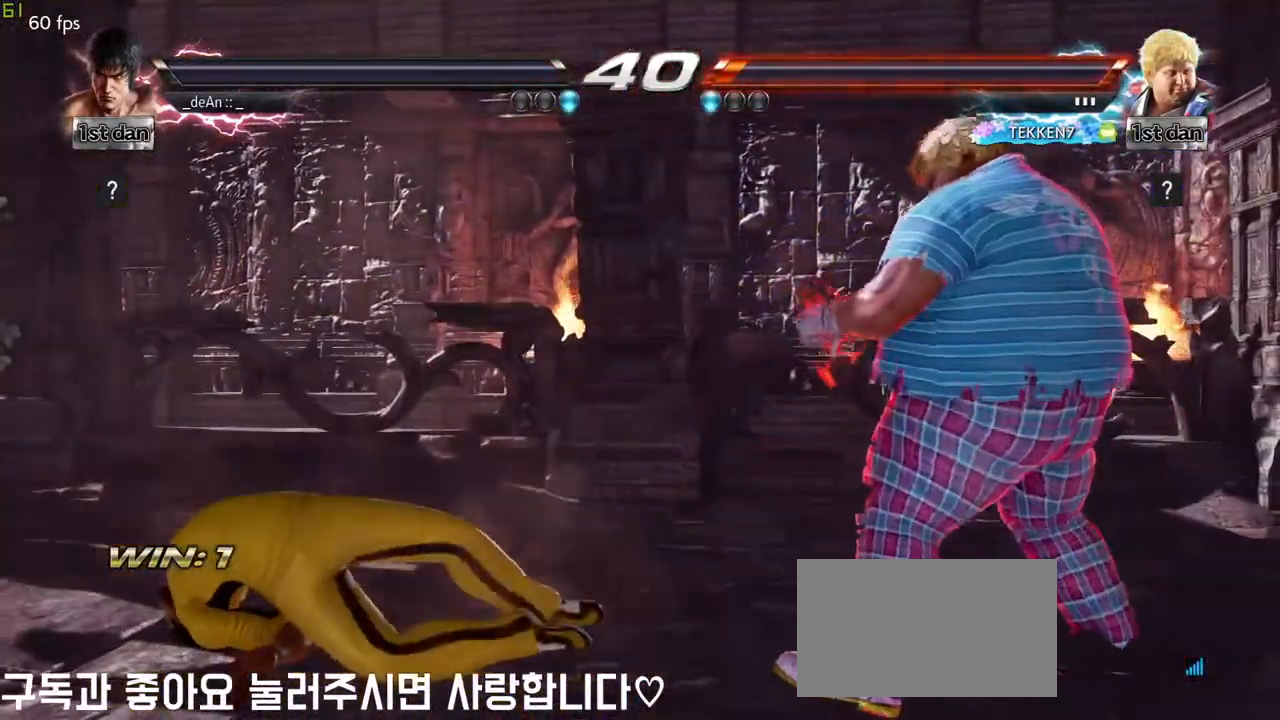
{"buttons": [], "left_stick": "center", "events": []}
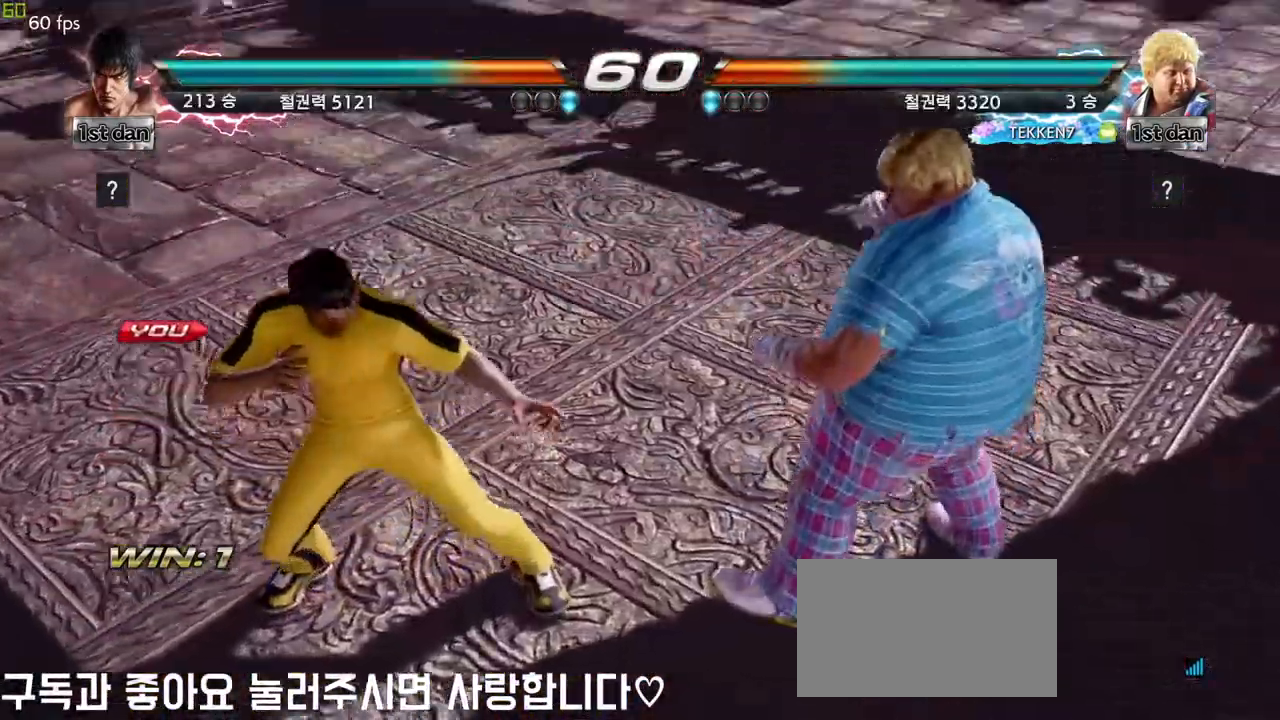
{"buttons": [], "left_stick": "center", "events": []}
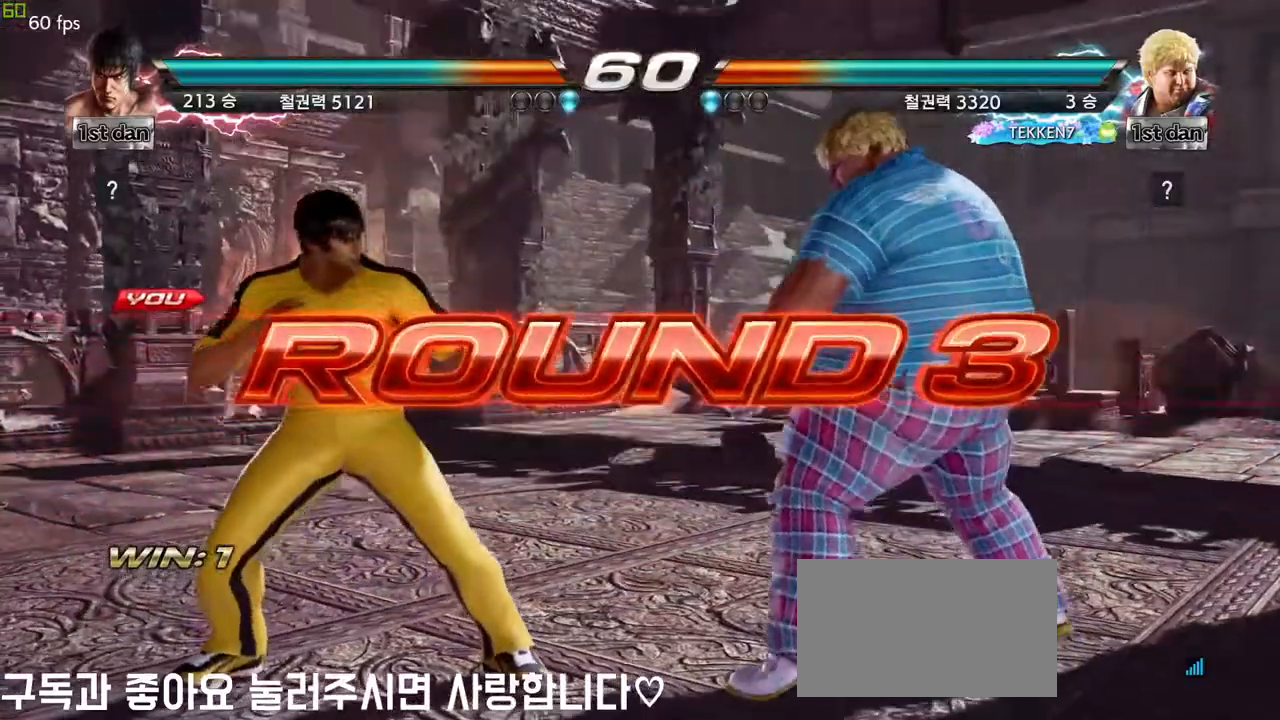
{"buttons": [], "left_stick": "center", "events": []}
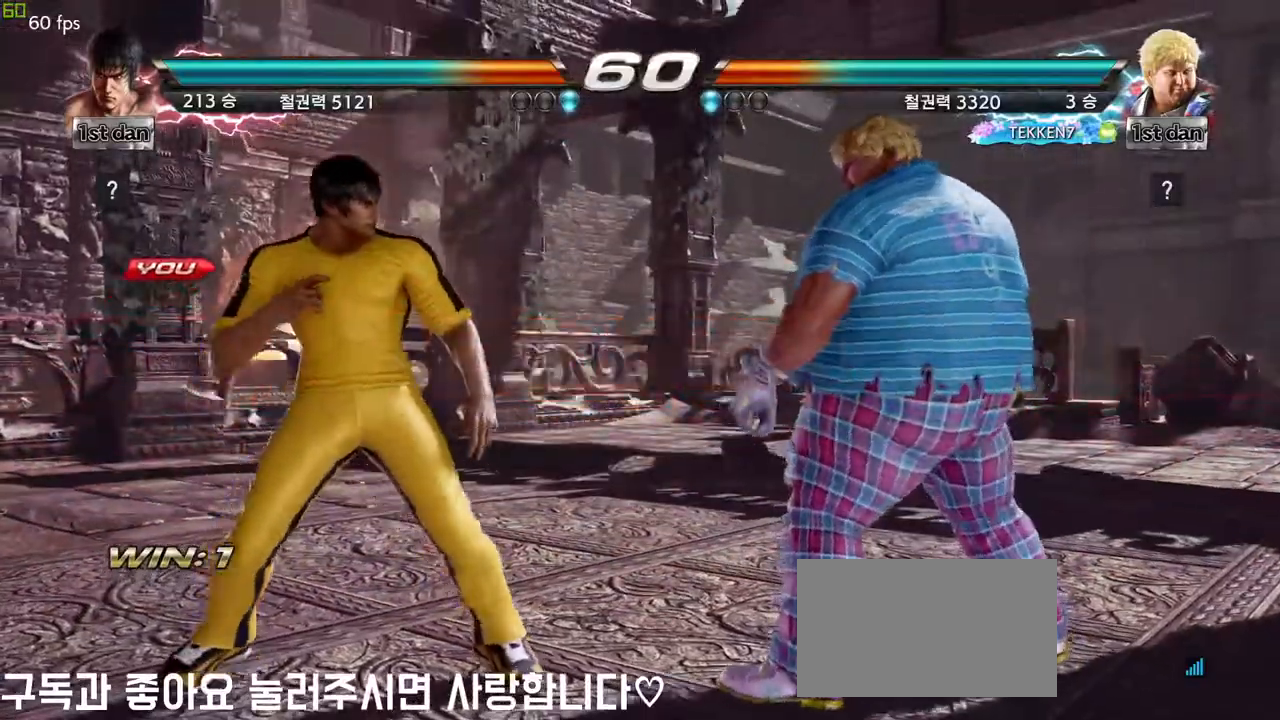
{"buttons": [], "left_stick": "center", "events": []}
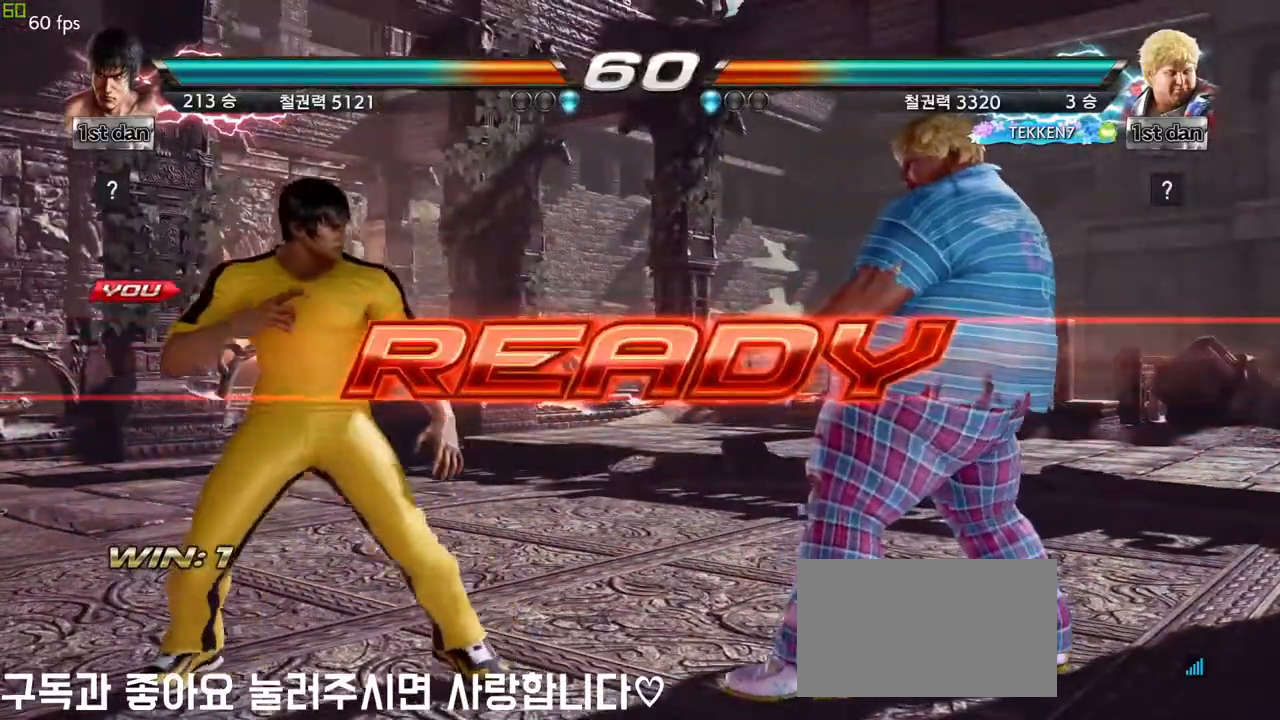
{"buttons": [], "left_stick": "center", "events": []}
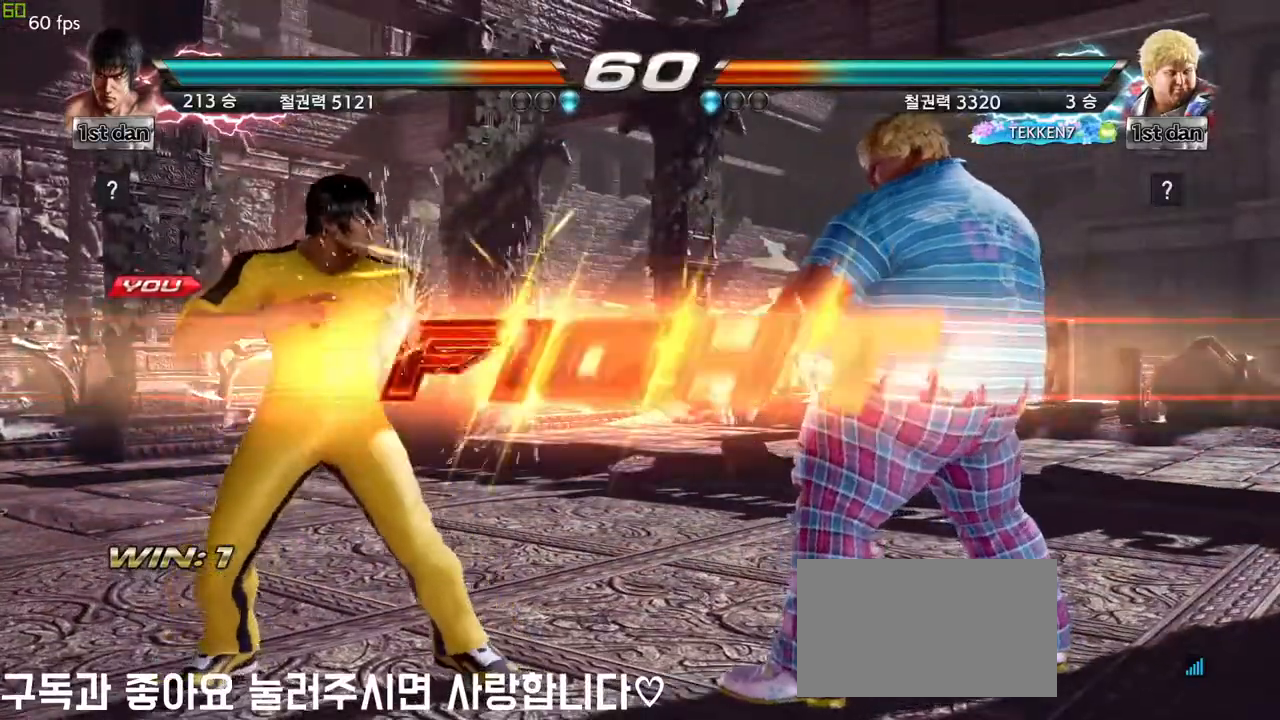
{"buttons": ["TRIANGLE"], "left_stick": "down-right", "events": [[383, "left_stick", "down-right"], [417, "TRIANGLE", "down"]]}
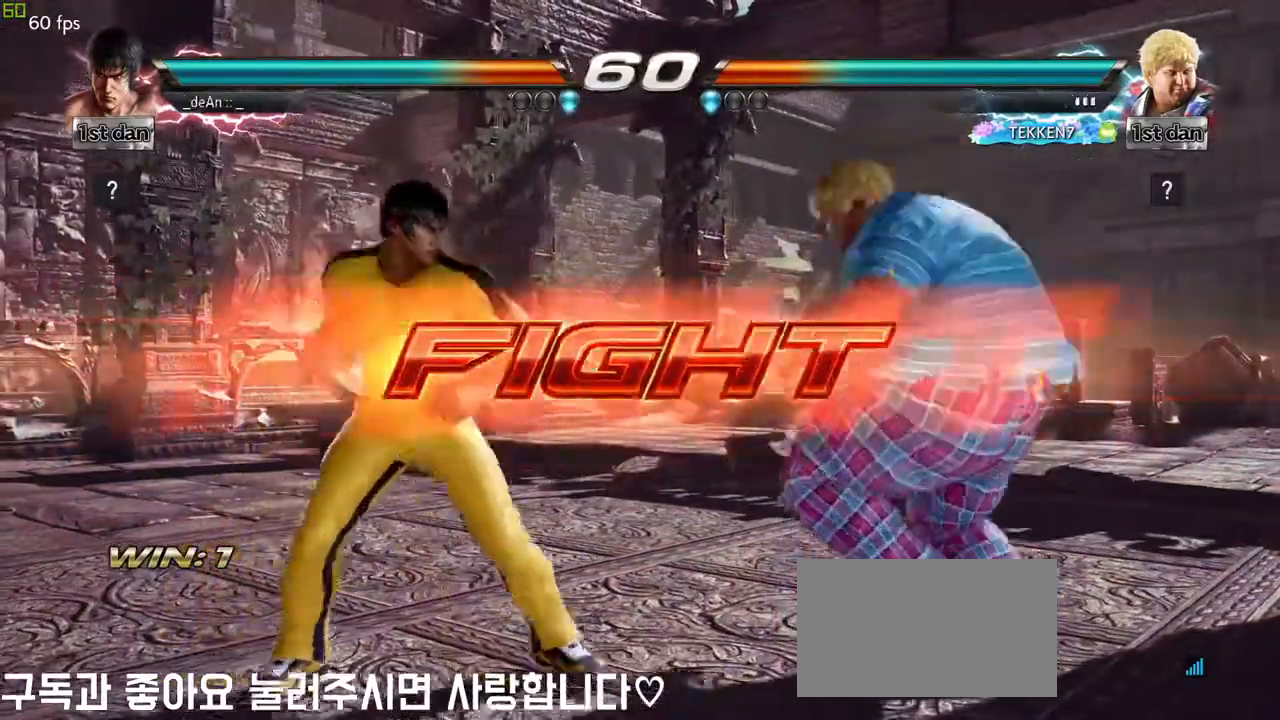
{"buttons": [], "left_stick": "center", "events": [[67, "TRIANGLE", "up"], [150, "left_stick", "center"]]}
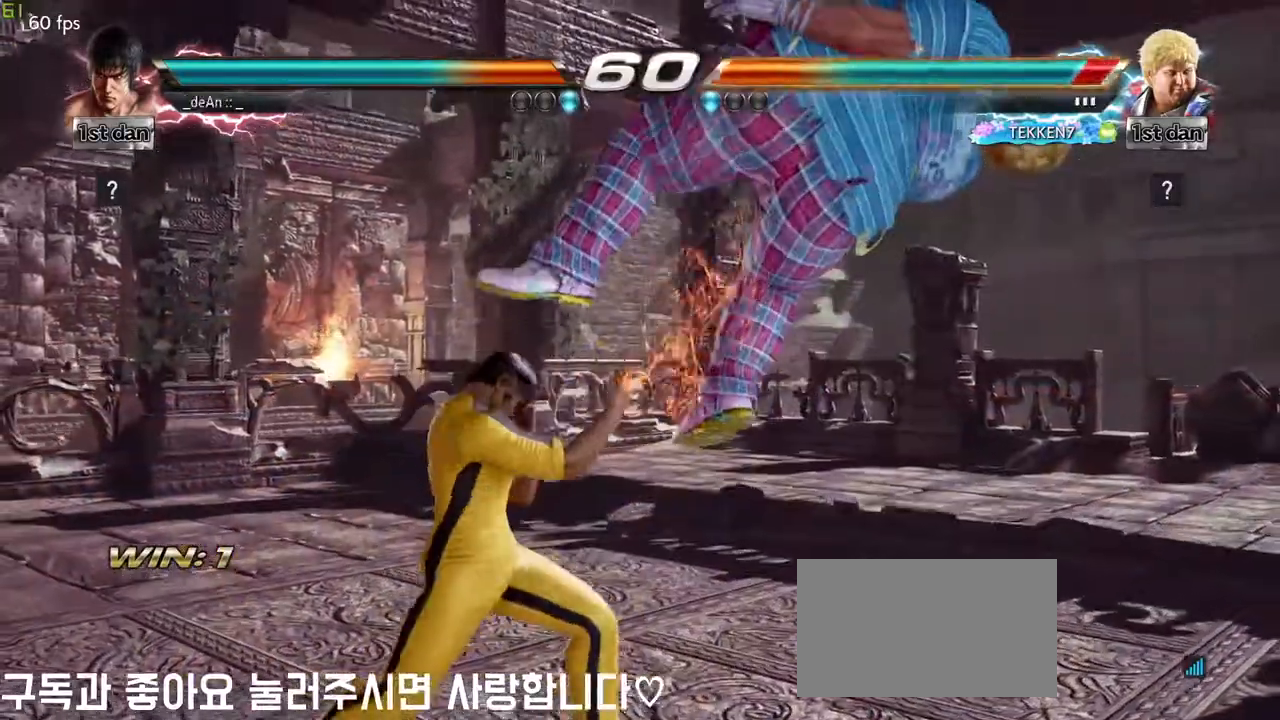
{"buttons": [], "left_stick": "center", "events": [[100, "CIRCLE", "down"], [183, "left_stick", "up"], [217, "CIRCLE", "up"], [267, "CROSS", "down"], [417, "CROSS", "up"], [417, "left_stick", "center"]]}
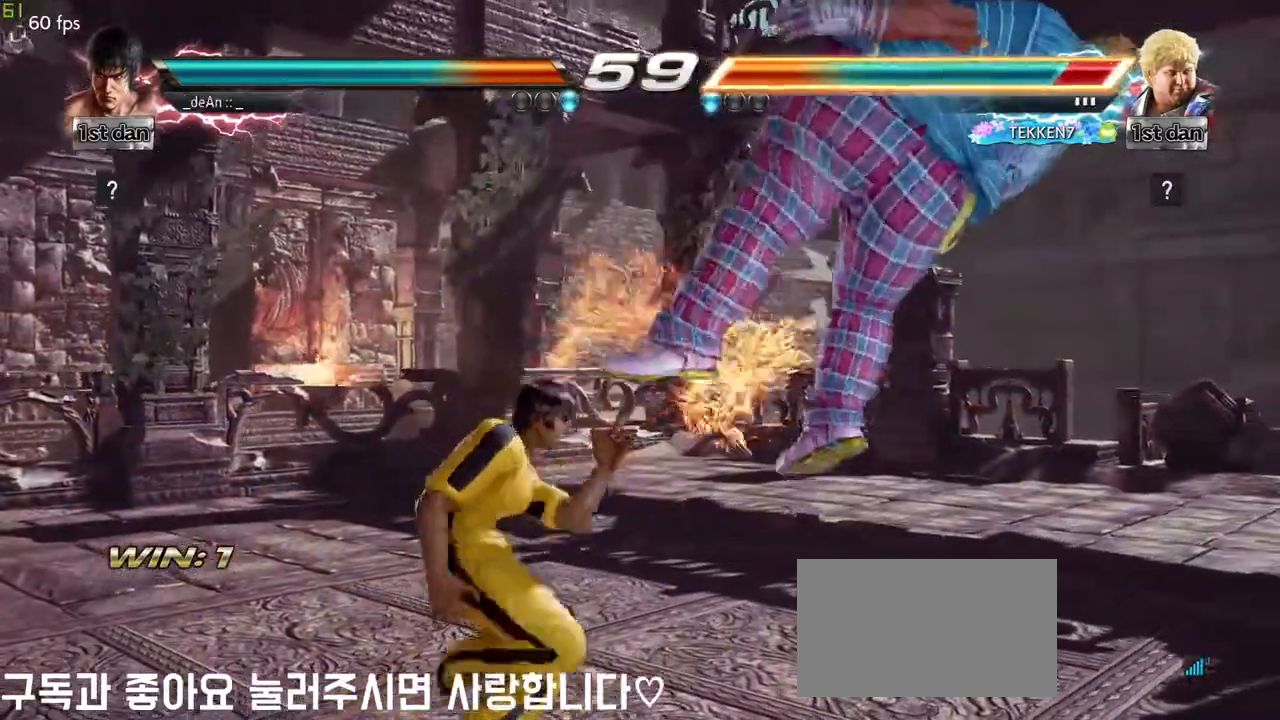
{"buttons": [], "left_stick": "right", "events": [[483, "left_stick", "right"]]}
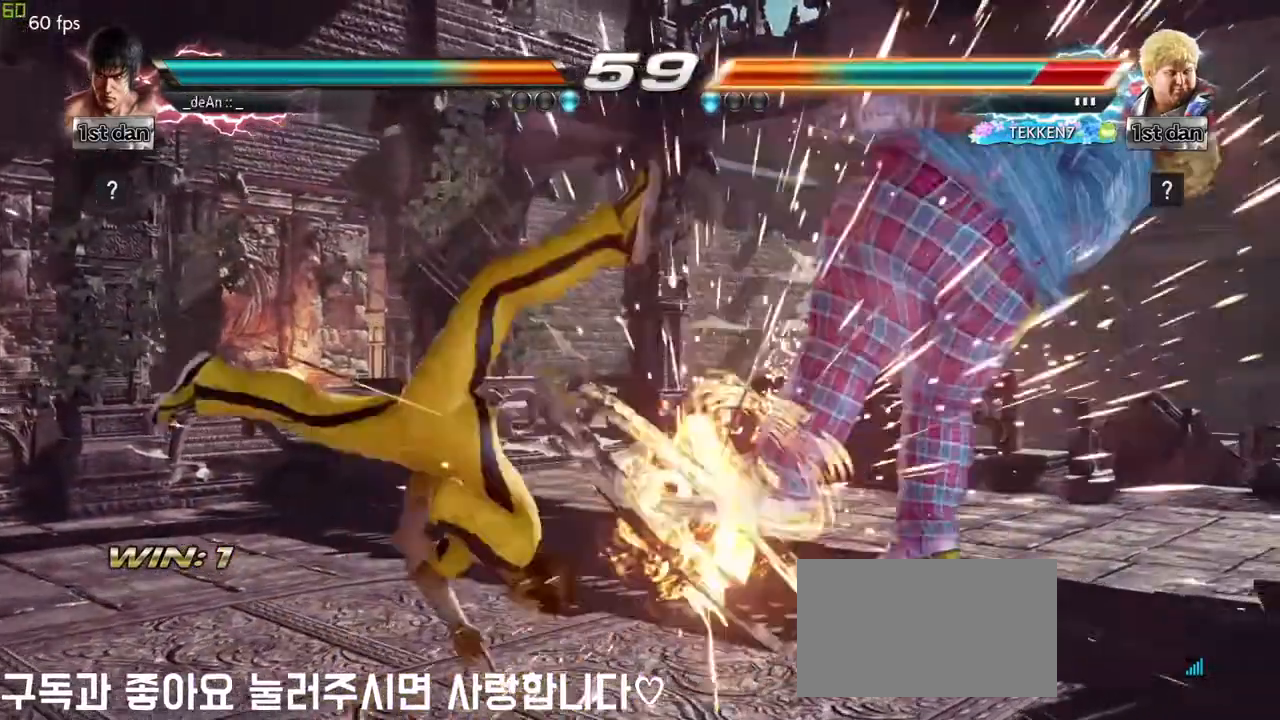
{"buttons": ["TRIANGLE"], "left_stick": "center", "events": [[67, "left_stick", "center"], [150, "left_stick", "right"], [283, "SQUARE", "down"], [350, "TRIANGLE", "down"], [467, "left_stick", "center"], [483, "SQUARE", "up"]]}
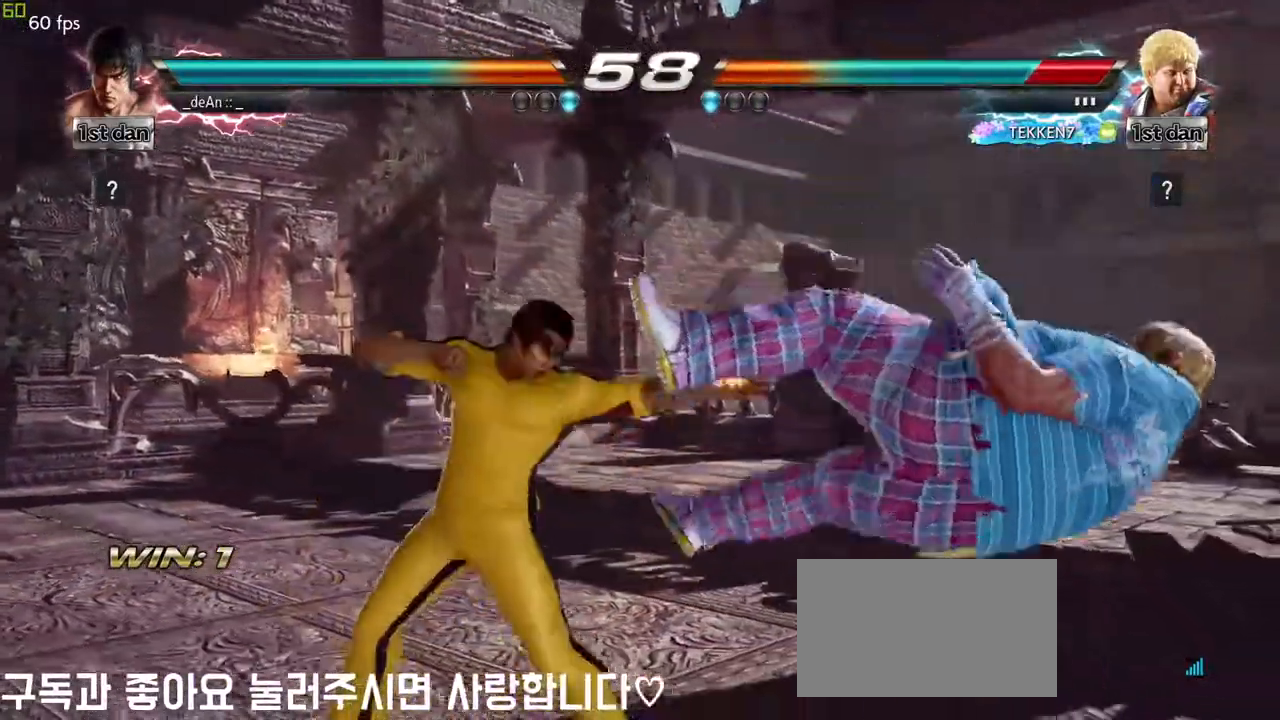
{"buttons": [], "left_stick": "center", "events": [[17, "CROSS", "down"], [33, "TRIANGLE", "up"], [133, "CROSS", "up"]]}
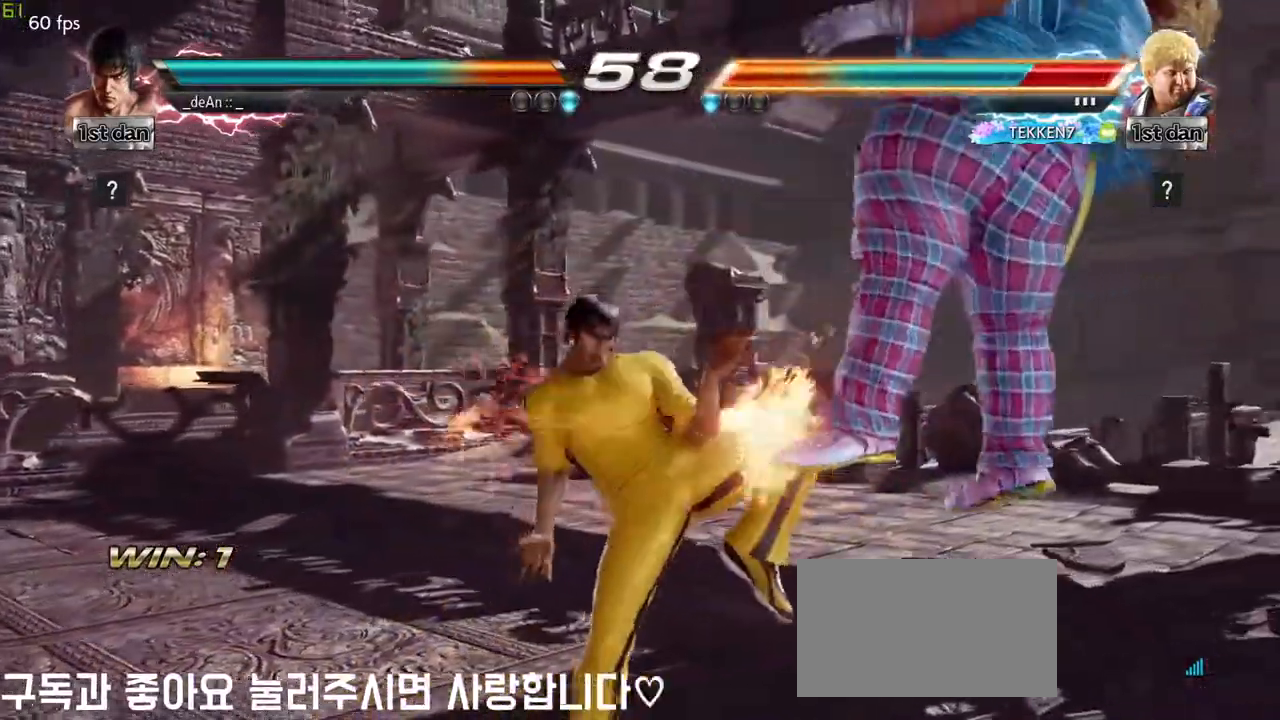
{"buttons": ["TRIANGLE"], "left_stick": "left", "events": [[183, "left_stick", "left"], [283, "TRIANGLE", "down"], [367, "TRIANGLE", "up"], [467, "TRIANGLE", "down"]]}
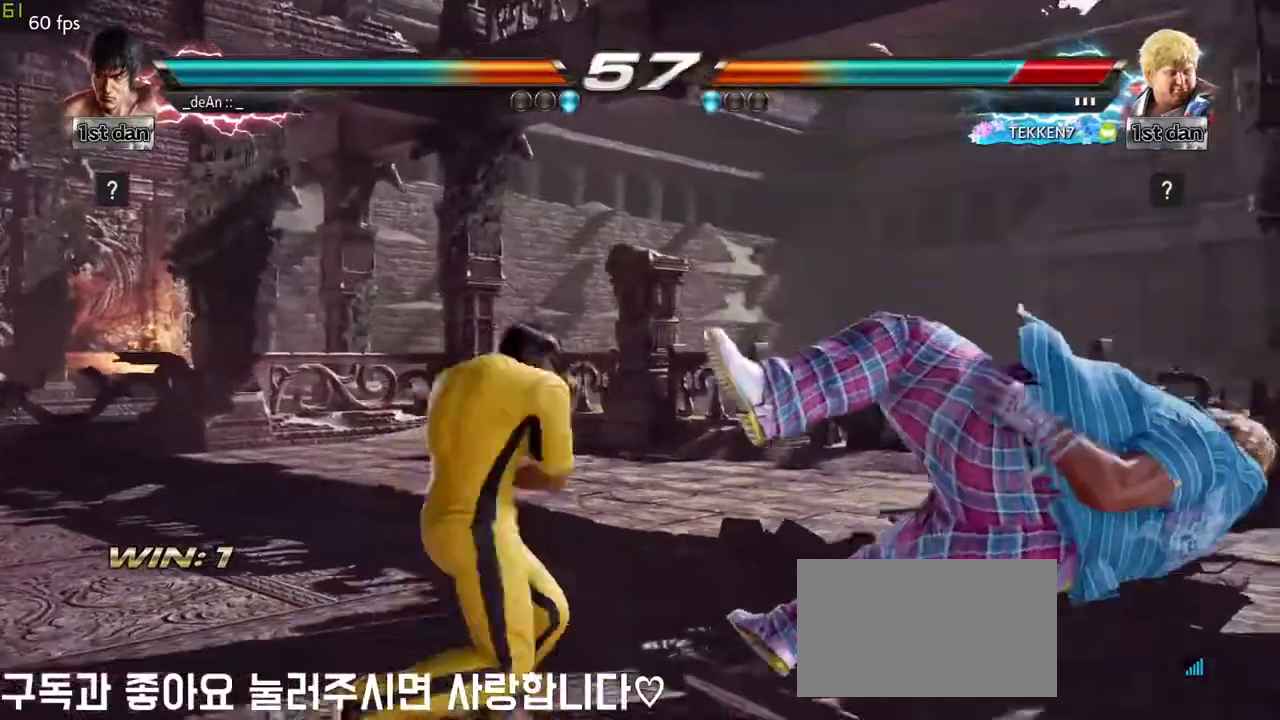
{"buttons": [], "left_stick": "left", "events": [[33, "TRIANGLE", "up"], [100, "TRIANGLE", "down"], [450, "TRIANGLE", "up"]]}
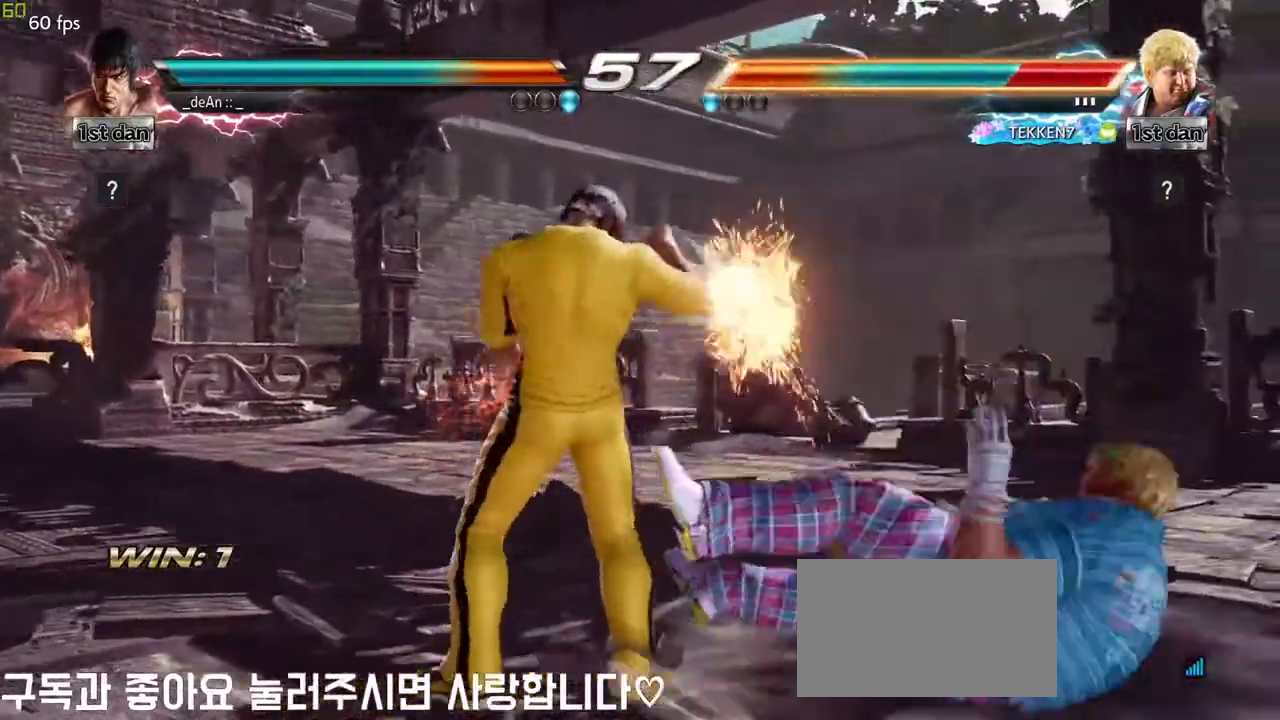
{"buttons": [], "left_stick": "center", "events": [[83, "left_stick", "center"]]}
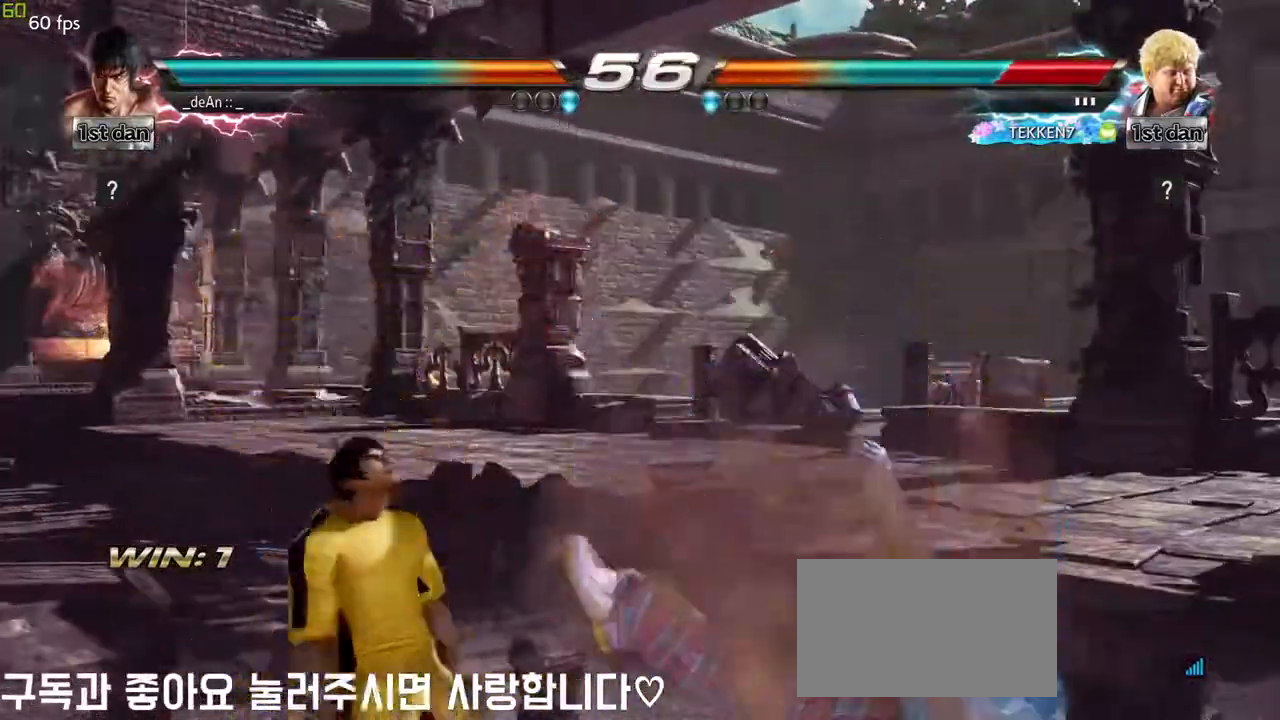
{"buttons": [], "left_stick": "center", "events": []}
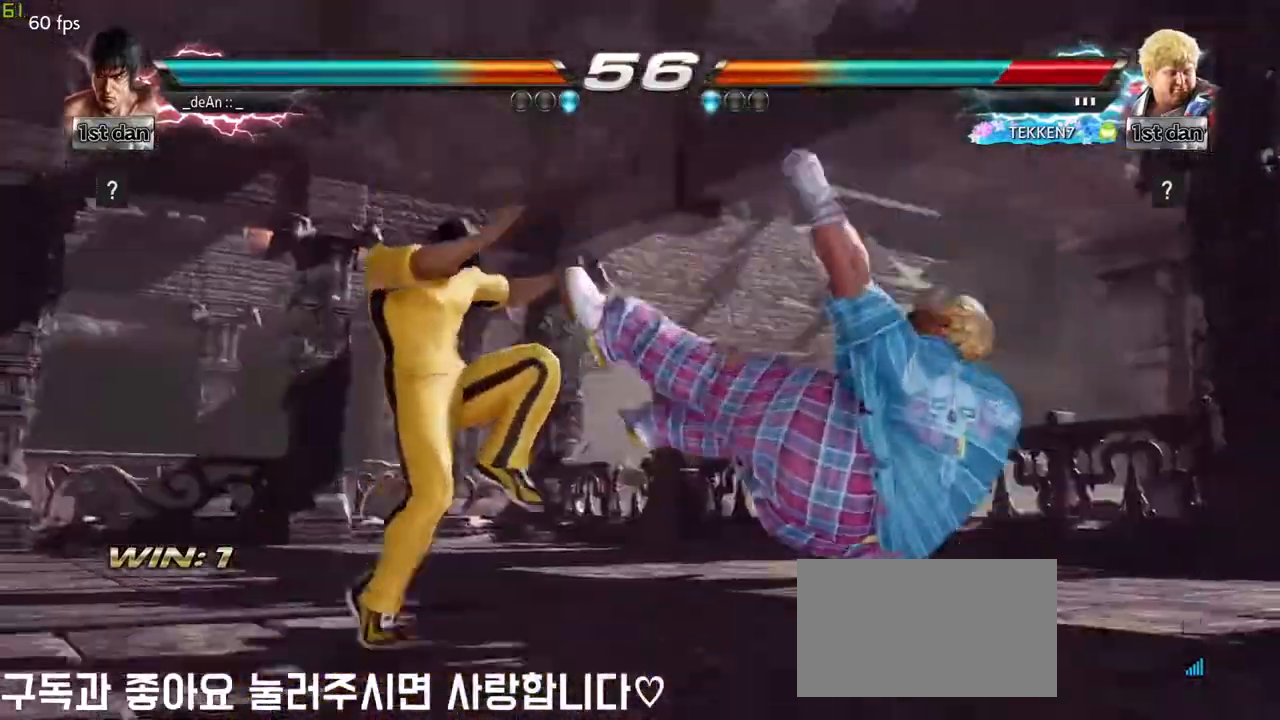
{"buttons": [], "left_stick": "center", "events": []}